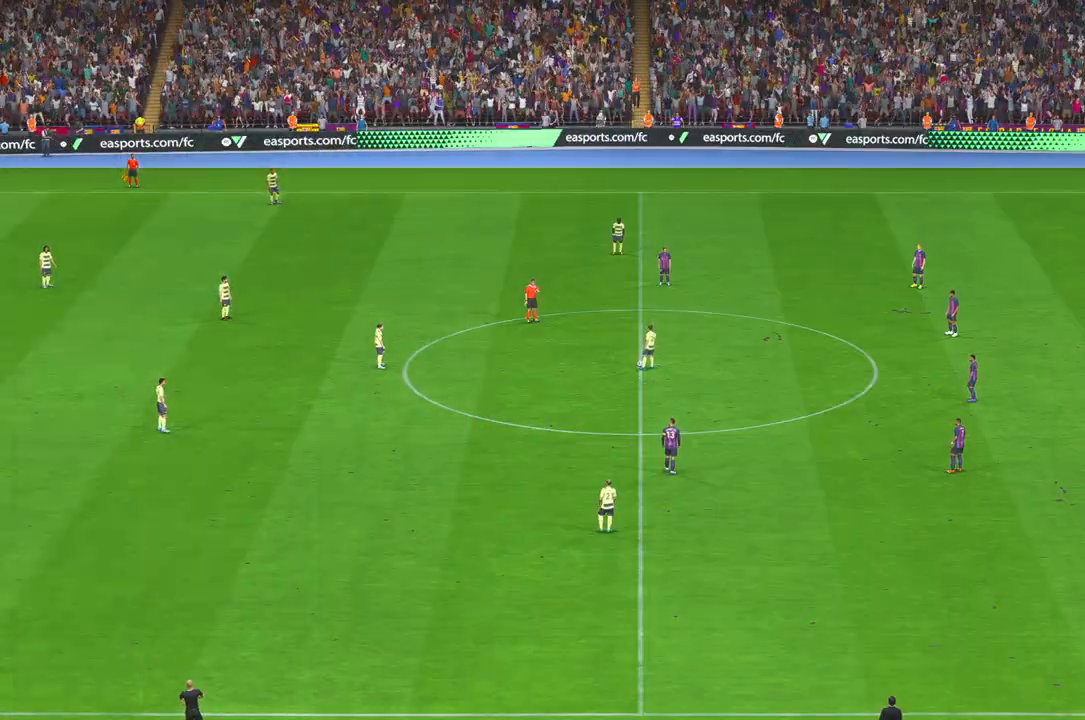
Gameplay with a controller (Xbox layout); each line is a JSON object with the inputs held at the frame after it. "events" lists button and stick changes between this image and that frame as [ms after this image, input, new state], when the widget could be followed in between. Not read: L3 R3.
{"buttons": ["R2"], "left_stick": "center", "right_stick": "center", "events": []}
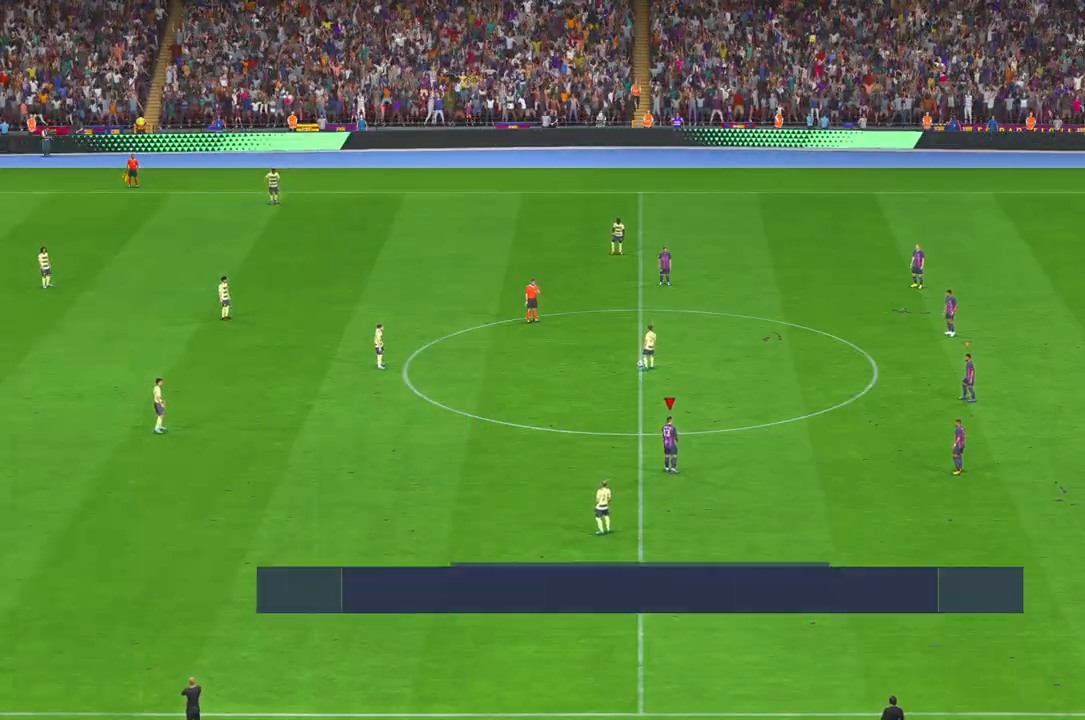
{"buttons": ["R2"], "left_stick": "center", "right_stick": "center", "events": []}
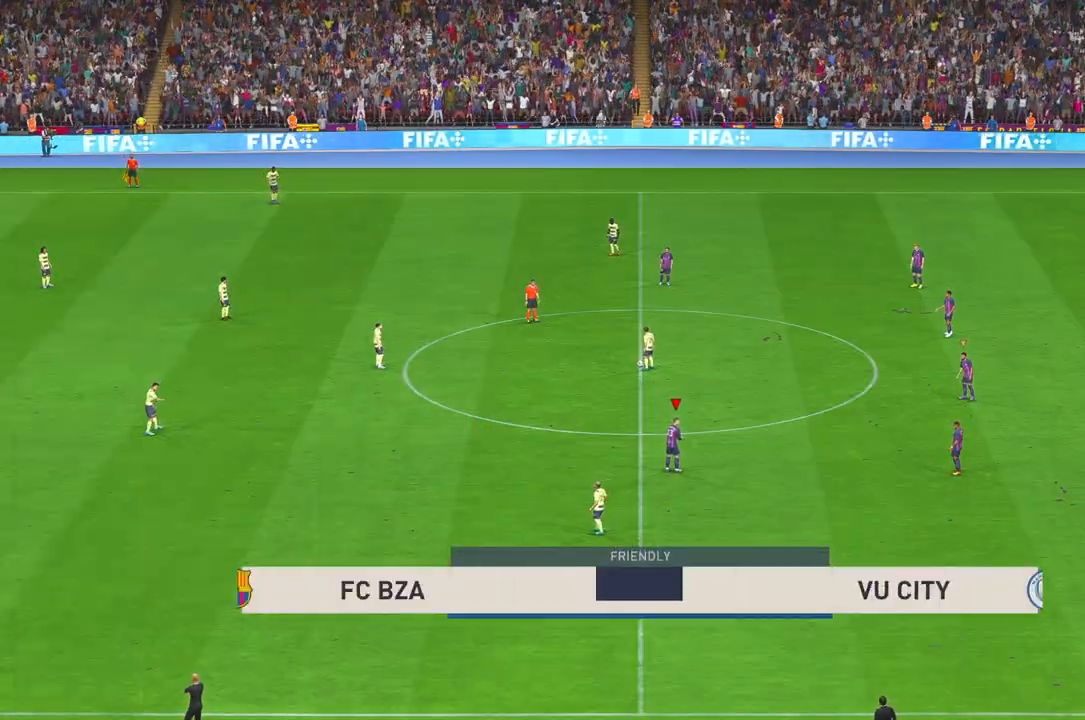
{"buttons": ["R2"], "left_stick": "up", "right_stick": "center"}
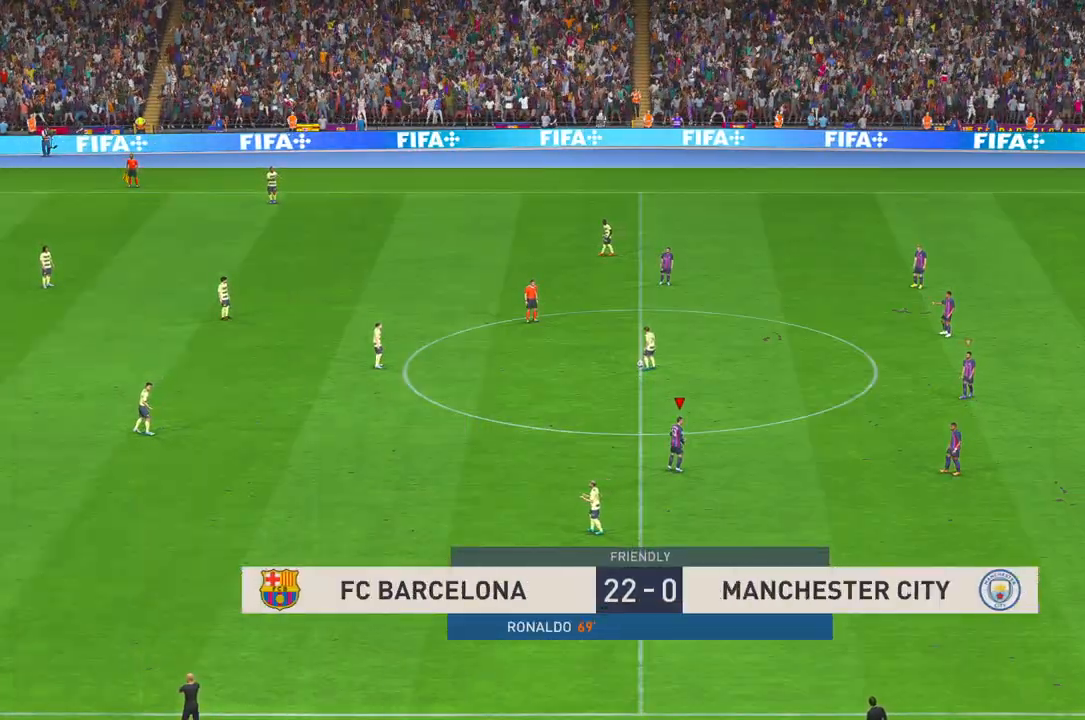
{"buttons": ["R2"], "left_stick": "up", "right_stick": "center"}
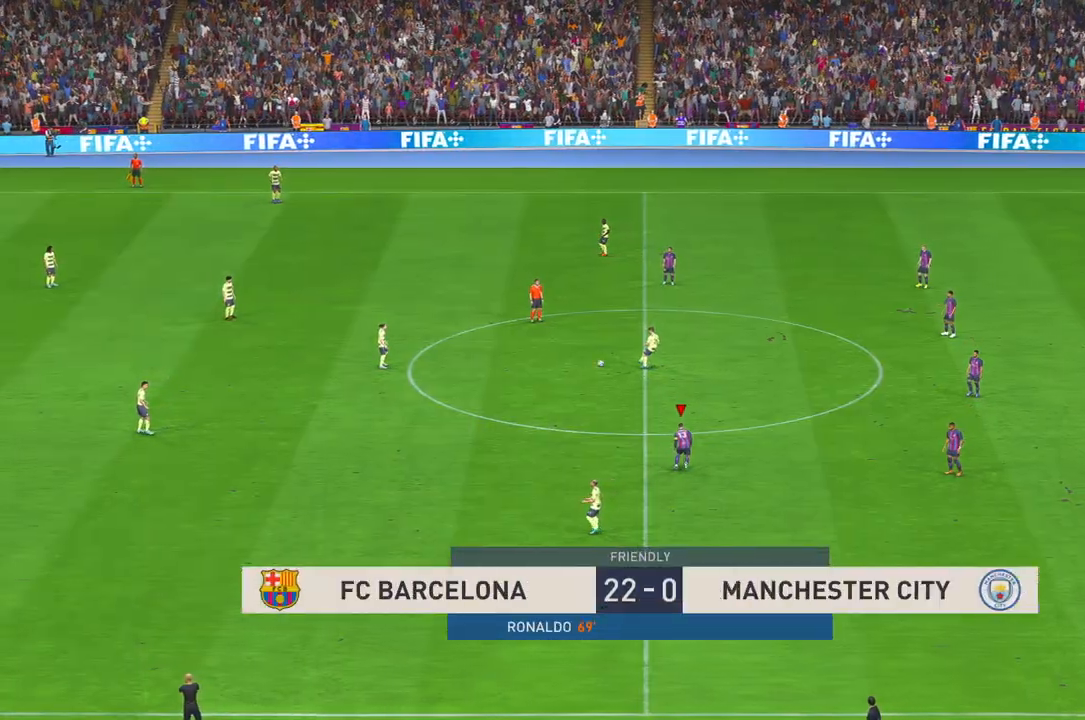
{"buttons": ["R2"], "left_stick": "up-left", "right_stick": "center", "events": [[300, "left_stick", "up-left"]]}
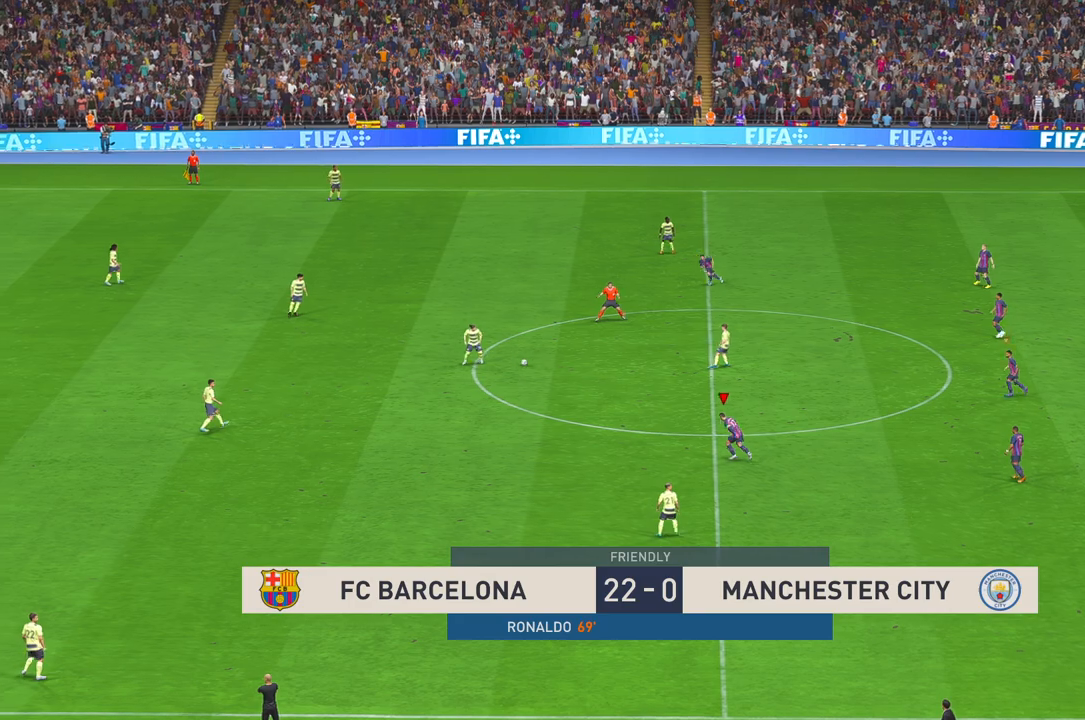
{"buttons": ["R1", "R2"], "left_stick": "left", "right_stick": "center", "events": [[183, "left_stick", "left"], [467, "R1", "down"]]}
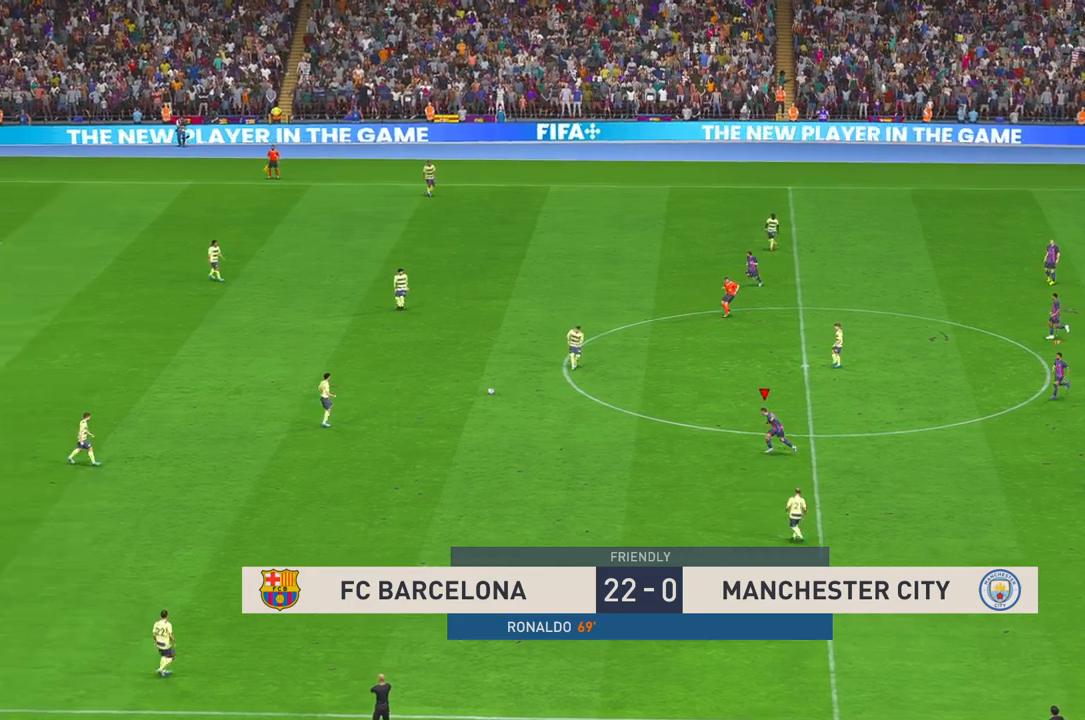
{"buttons": ["R2"], "left_stick": "up-left", "right_stick": "center", "events": [[17, "R1", "up"], [167, "left_stick", "up-left"]]}
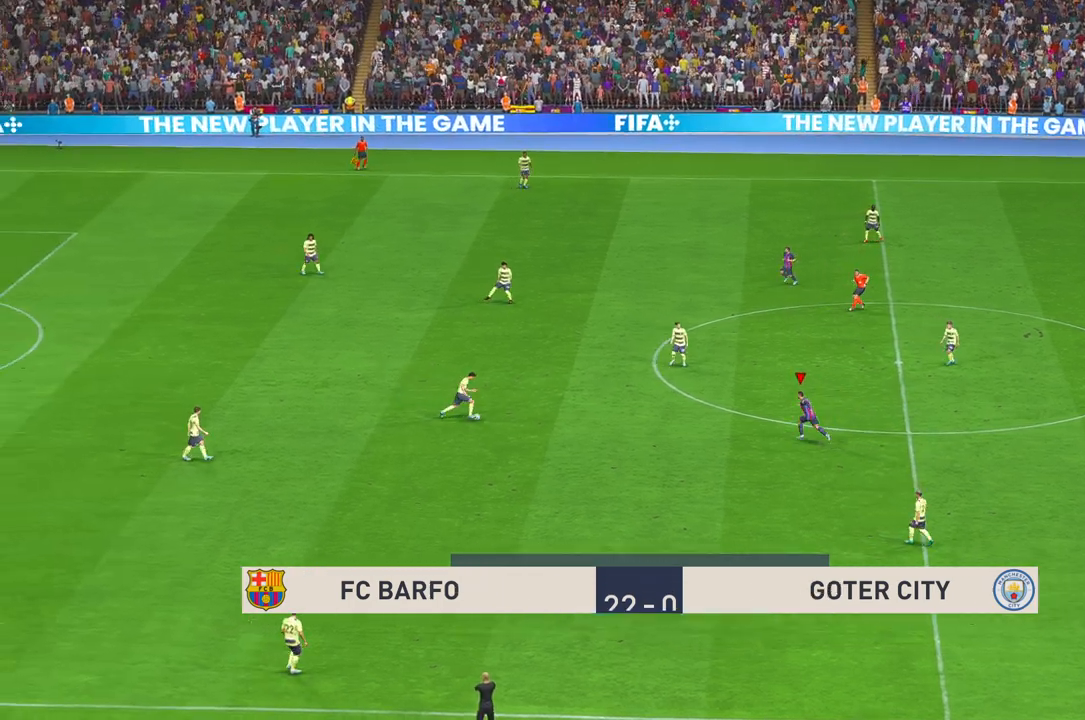
{"buttons": ["R2"], "left_stick": "center", "right_stick": "center", "events": [[250, "left_stick", "center"]]}
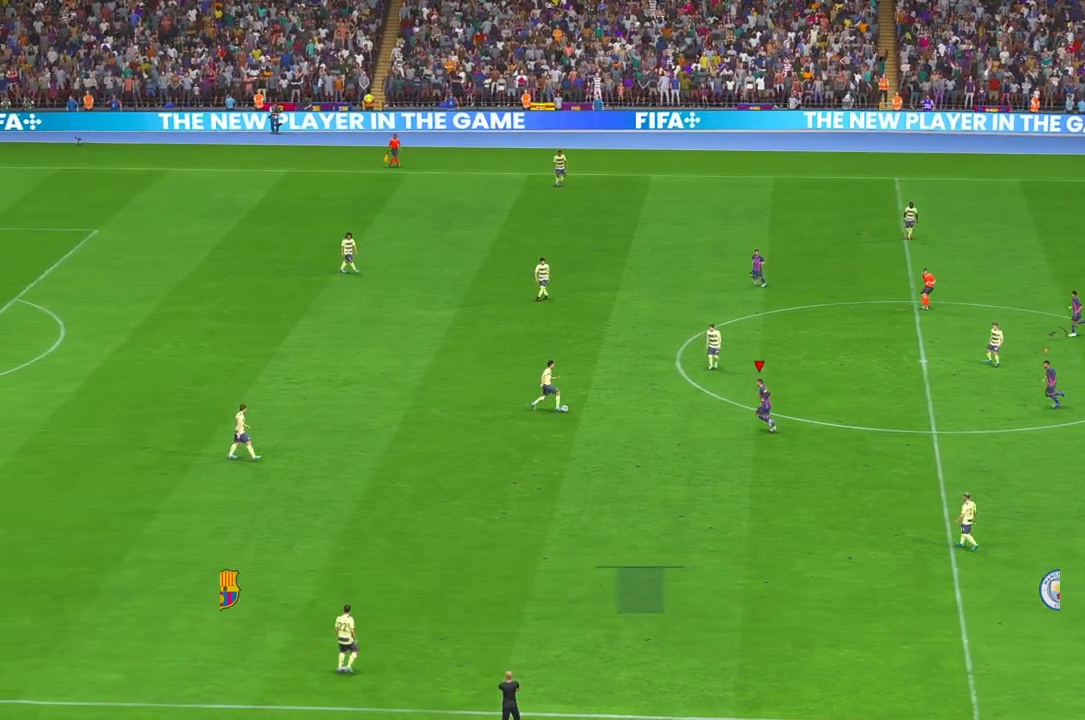
{"buttons": ["R2"], "left_stick": "up", "right_stick": "center", "events": [[333, "left_stick", "up"]]}
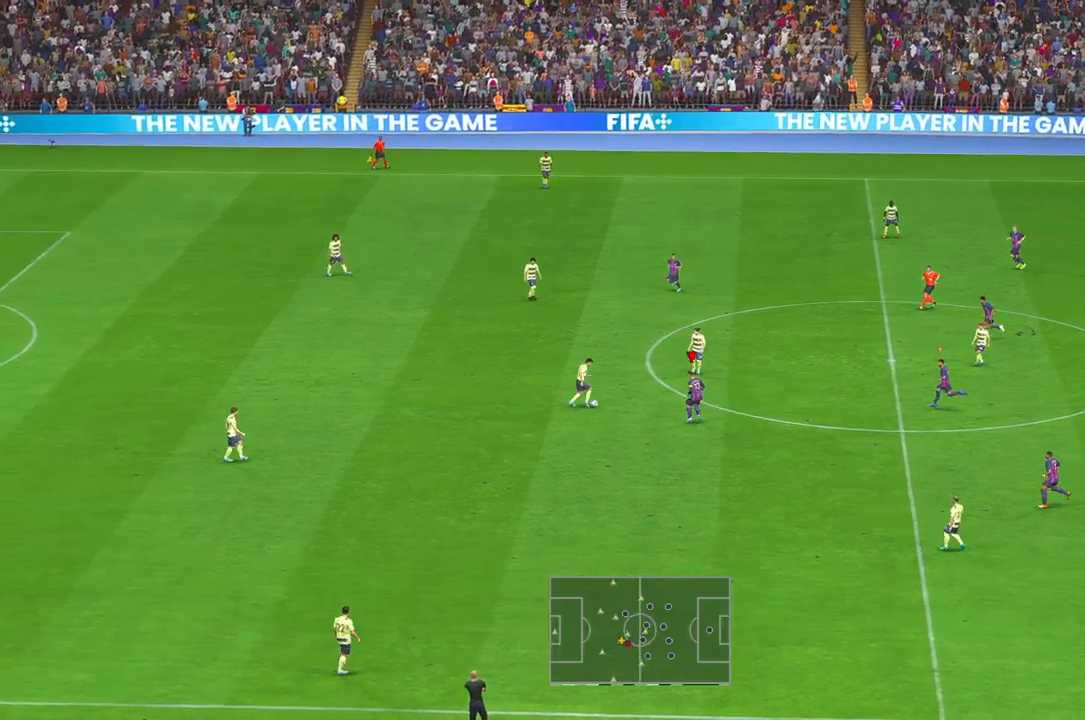
{"buttons": ["R2"], "left_stick": "up", "right_stick": "center", "events": [[83, "left_stick", "center"], [383, "left_stick", "up"]]}
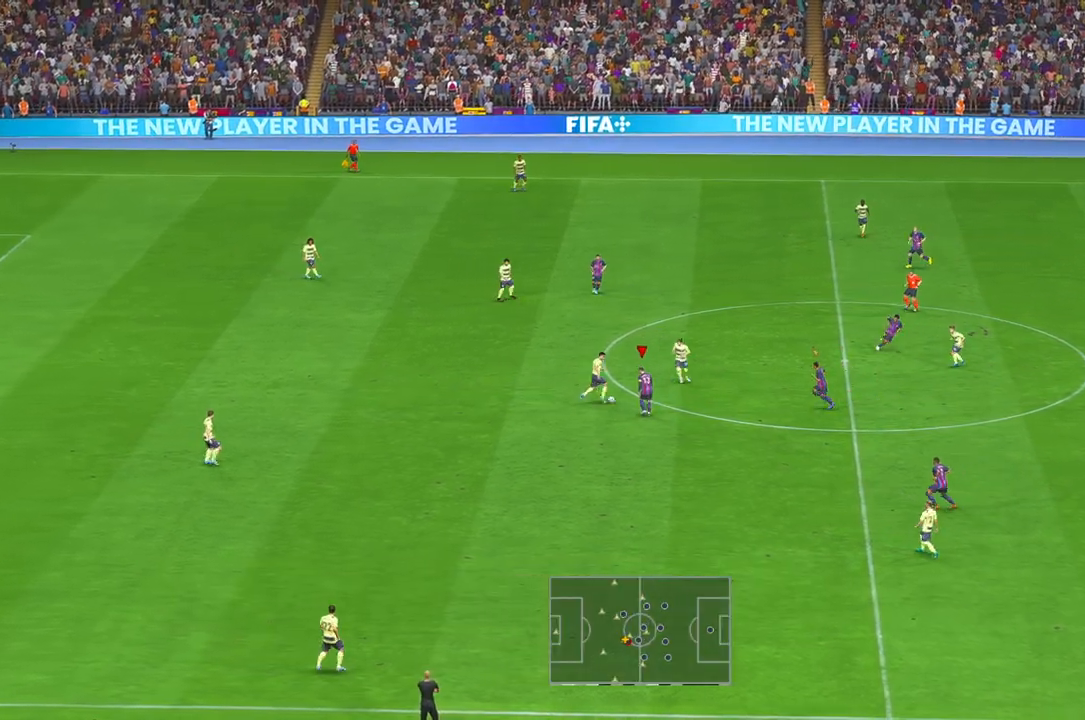
{"buttons": ["R2"], "left_stick": "up-right", "right_stick": "center", "events": [[283, "left_stick", "up-right"]]}
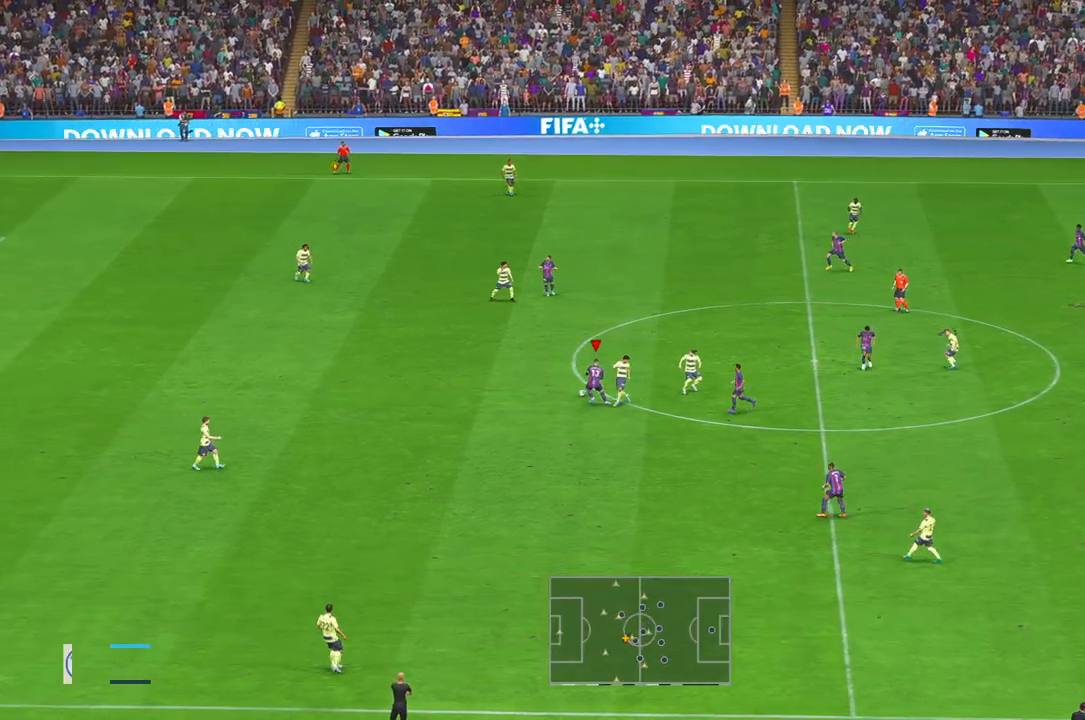
{"buttons": ["R2"], "left_stick": "left", "right_stick": "center", "events": [[150, "left_stick", "left"]]}
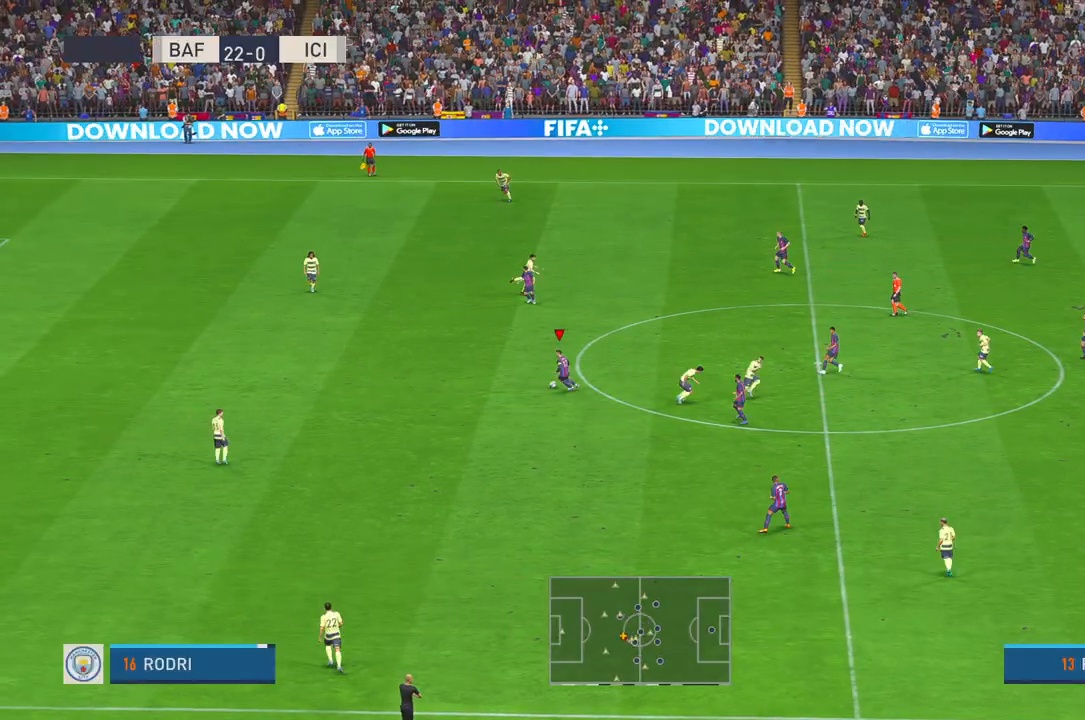
{"buttons": ["R2"], "left_stick": "left", "right_stick": "center", "events": []}
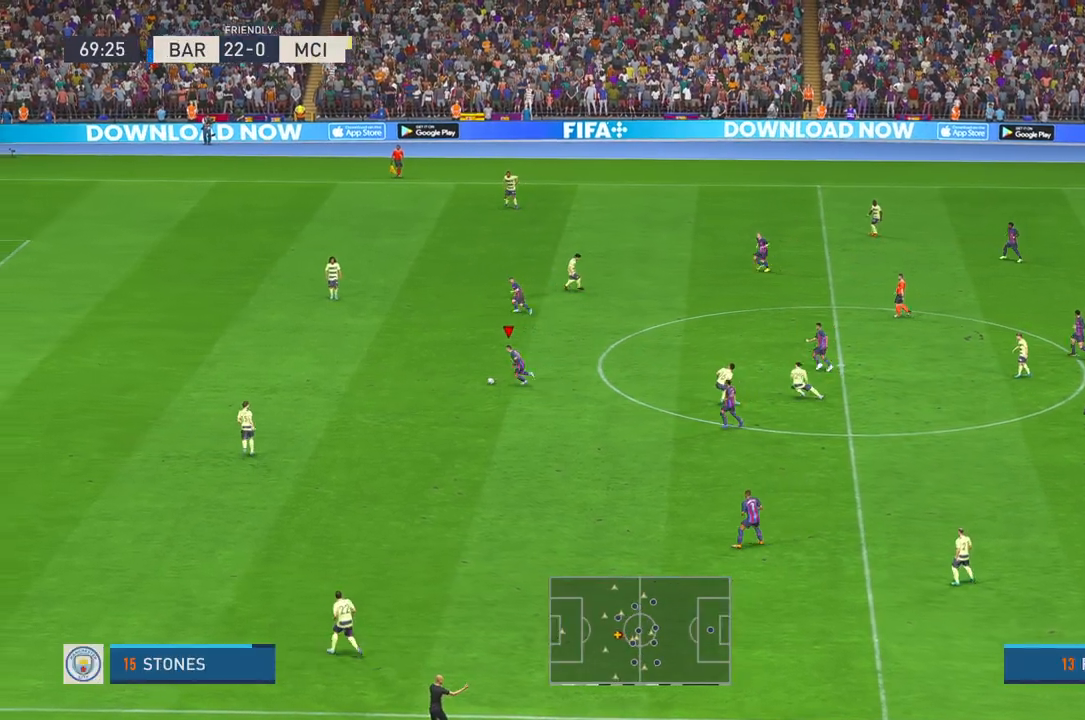
{"buttons": ["R2"], "left_stick": "up-left", "right_stick": "center", "events": [[400, "left_stick", "up-left"]]}
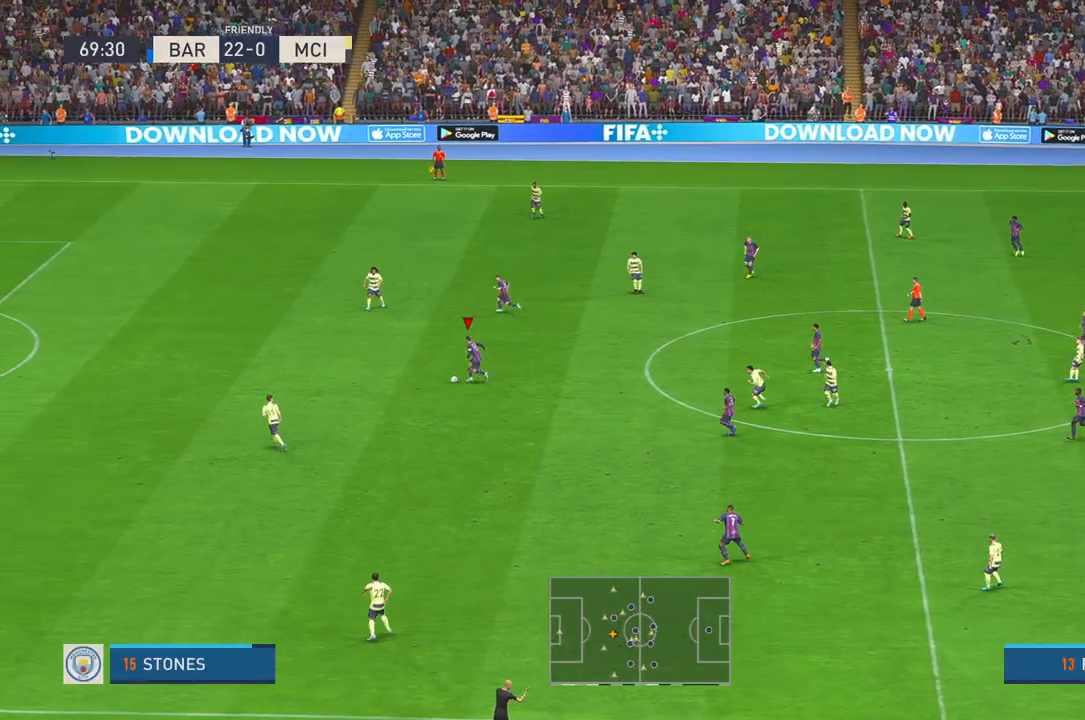
{"buttons": [], "left_stick": "up-left", "right_stick": "center", "events": [[350, "R2", "up"]]}
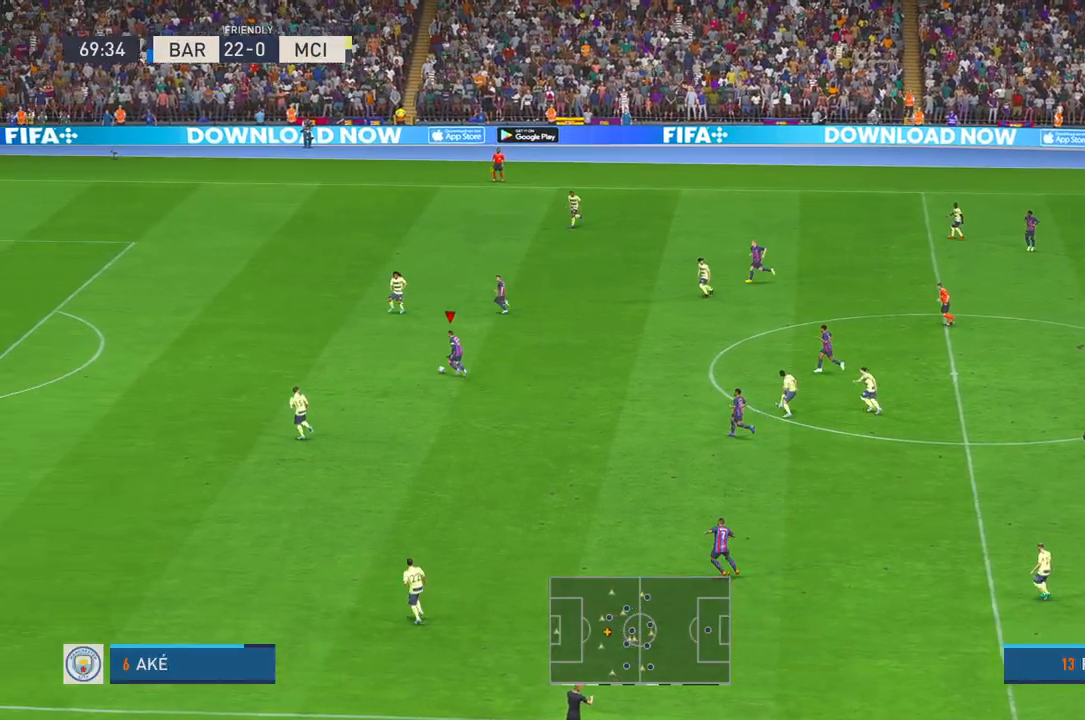
{"buttons": [], "left_stick": "left", "right_stick": "center", "events": [[33, "left_stick", "left"], [233, "B", "down"], [300, "R1", "down"], [400, "R1", "up"], [450, "B", "up"]]}